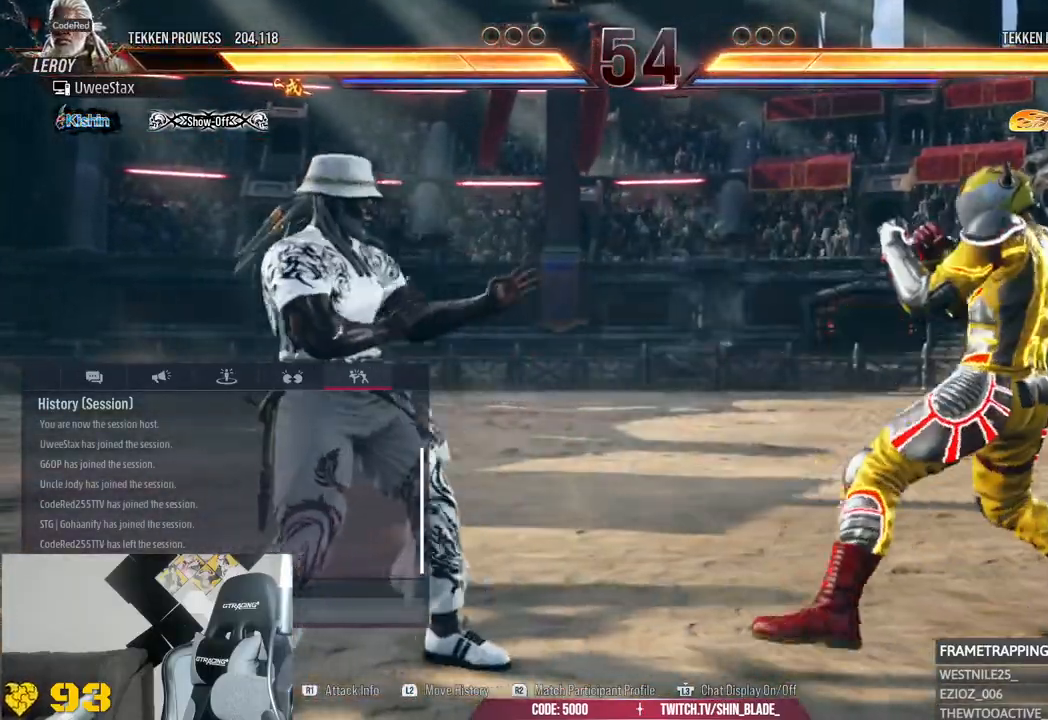
Gameplay with a controller (PlayStation layout); each line is a JSON object with the inputs held at the frame after it (dt_ms = milliseconds from this image to that frame). "events" lists button and stick changes between this image and that frame as [ms after this image, input, new state], when the widget could be followed in between.
{"dt_ms": 500, "buttons": [], "left_stick": "center", "right_stick": "center", "events": [[217, "R2", "down"], [267, "R2", "up"], [350, "R2", "down"], [433, "R2", "up"]]}
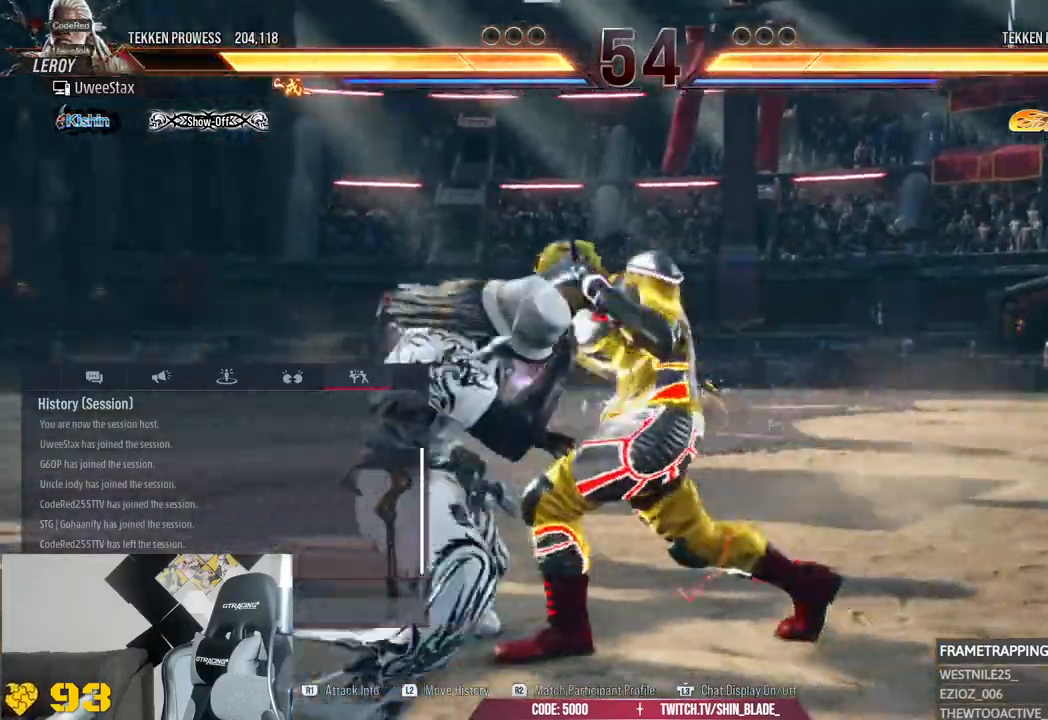
{"dt_ms": 500, "buttons": [], "left_stick": "center", "right_stick": "center"}
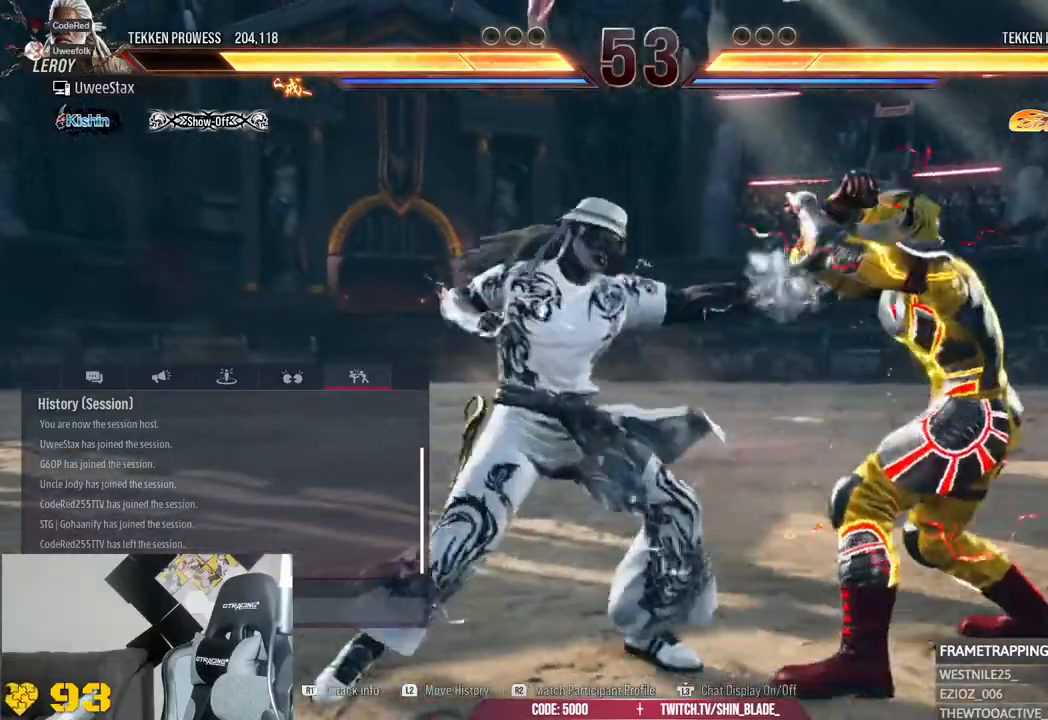
{"dt_ms": 500, "buttons": [], "left_stick": "center", "right_stick": "center", "events": [[300, "R2", "down"], [383, "R2", "up"]]}
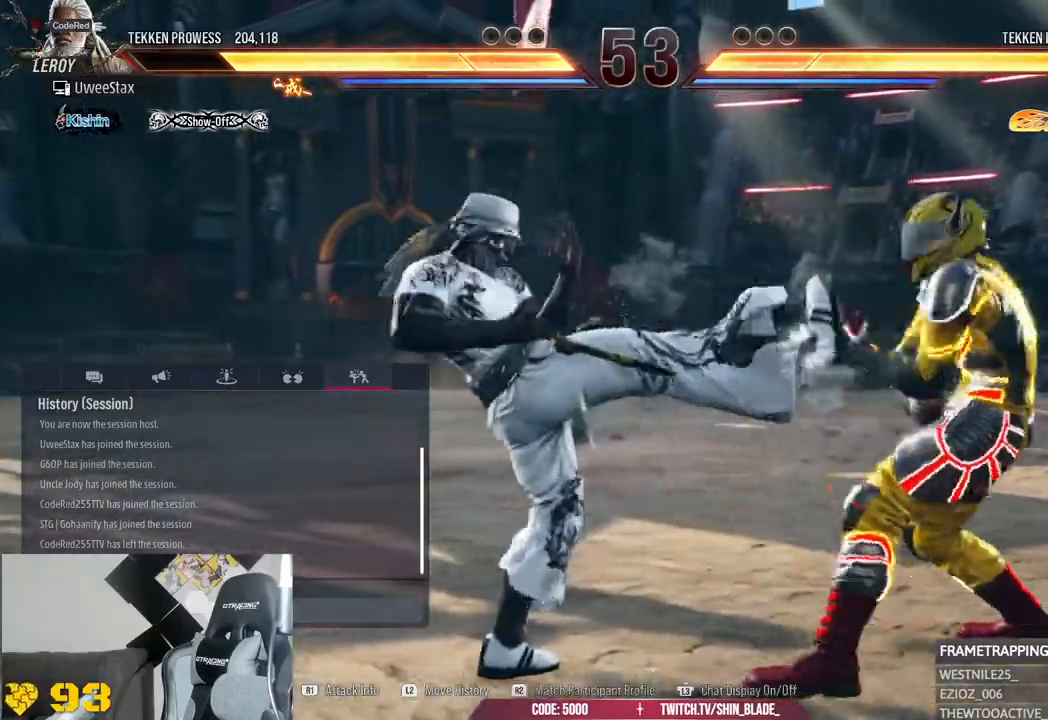
{"dt_ms": 500, "buttons": ["R2"], "left_stick": "center", "right_stick": "center", "events": [[467, "R2", "down"]]}
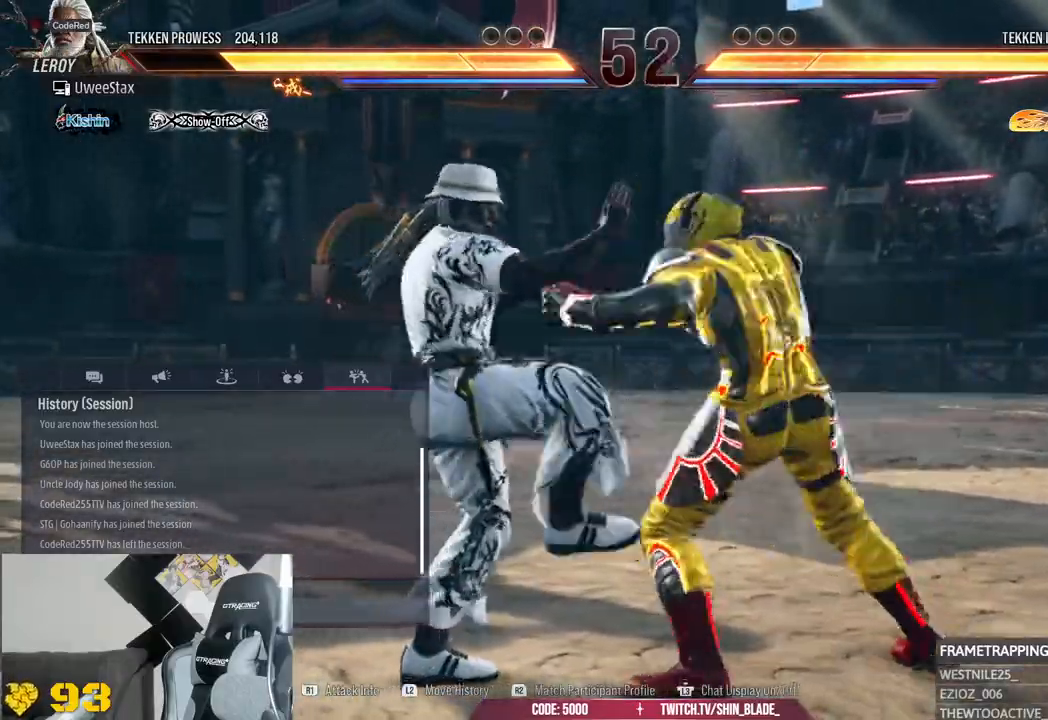
{"dt_ms": 500, "buttons": ["R2"], "left_stick": "center", "right_stick": "center", "events": [[33, "R2", "up"], [133, "R2", "down"]]}
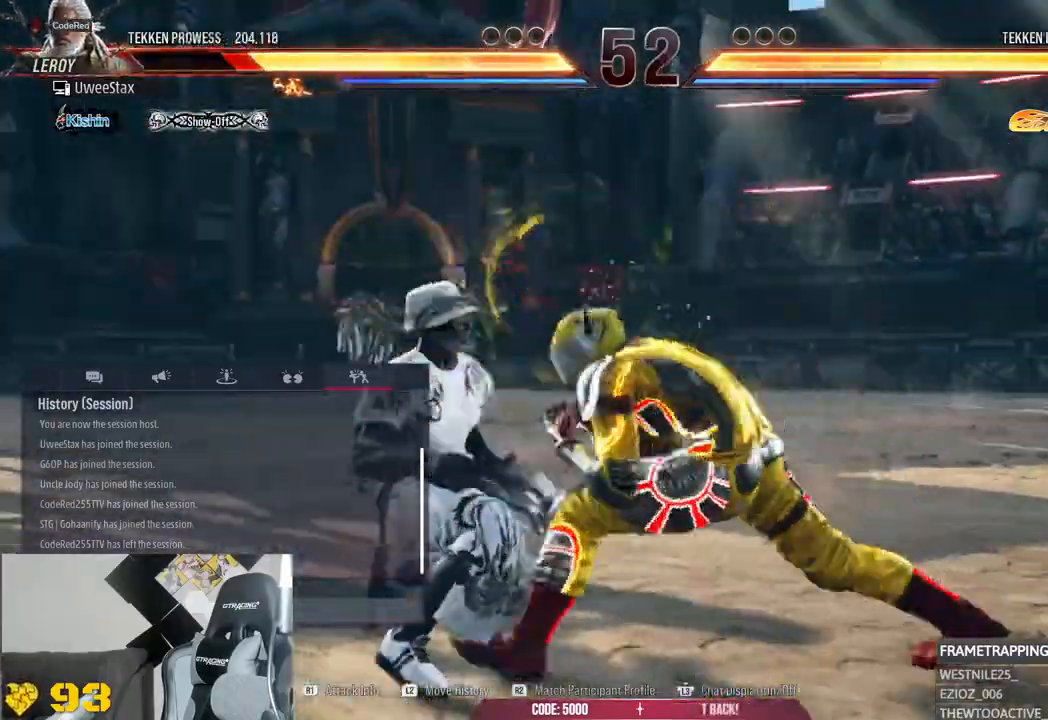
{"dt_ms": 500, "buttons": [], "left_stick": "center", "right_stick": "center", "events": [[450, "R2", "up"]]}
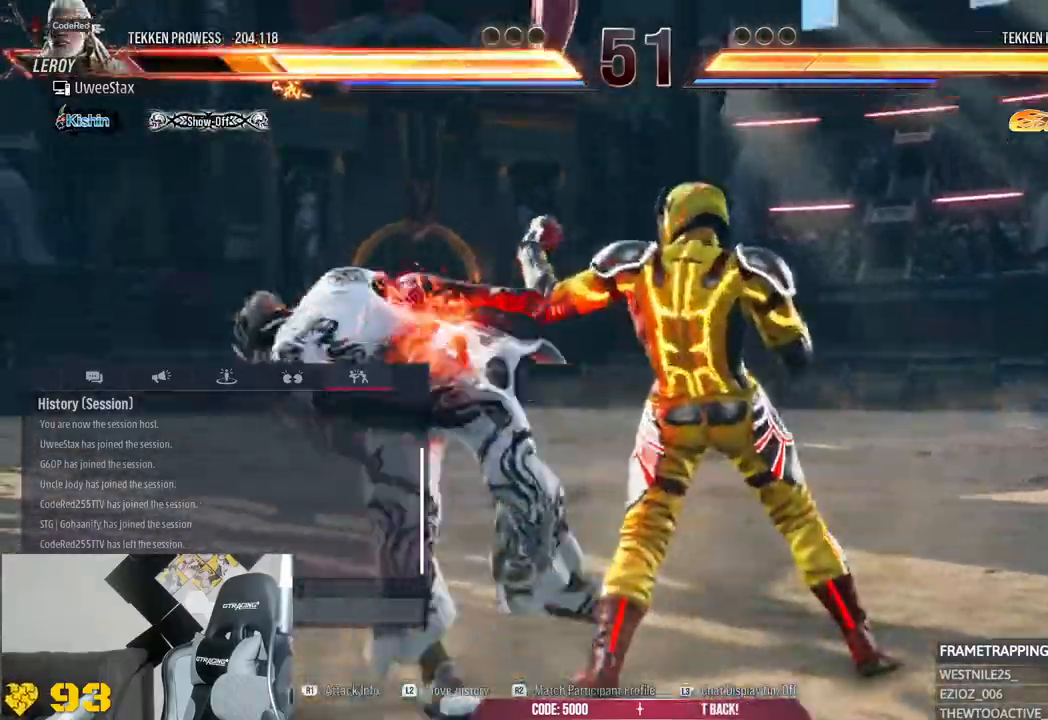
{"dt_ms": 500, "buttons": [], "left_stick": "center", "right_stick": "center", "events": []}
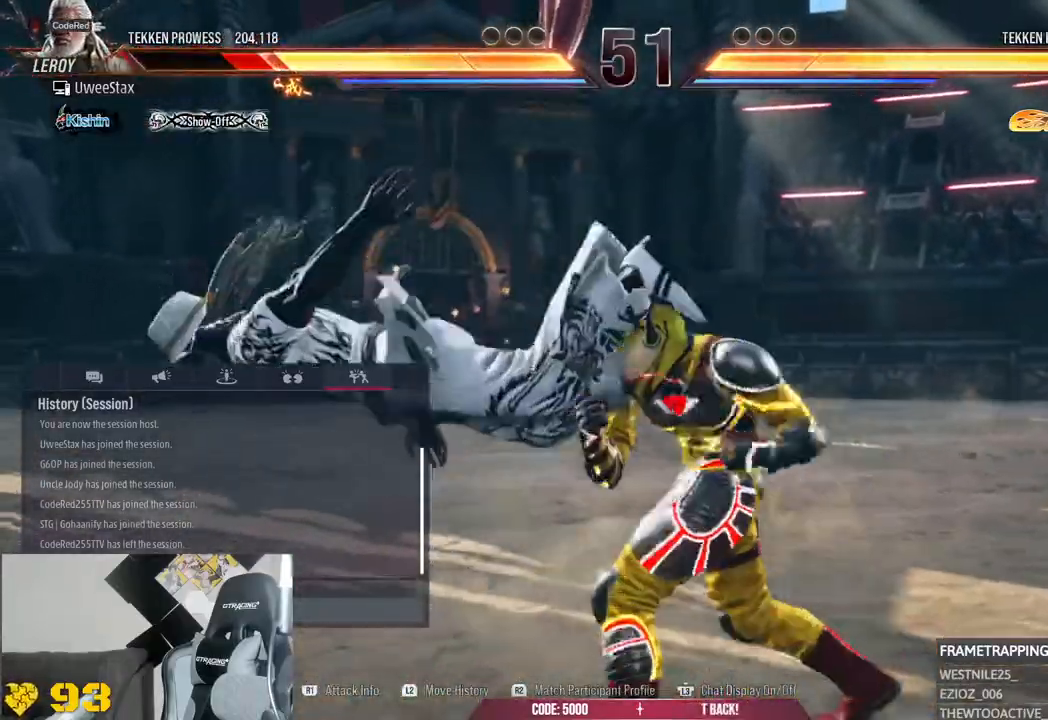
{"dt_ms": 500, "buttons": [], "left_stick": "center", "right_stick": "center", "events": []}
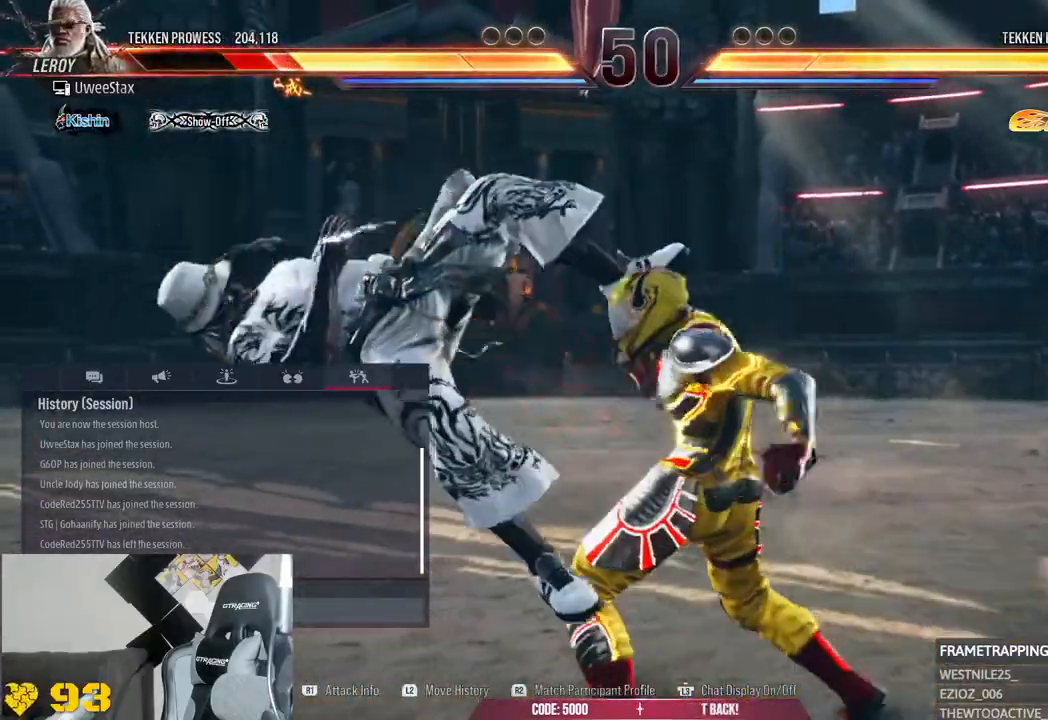
{"dt_ms": 500, "buttons": [], "left_stick": "center", "right_stick": "center"}
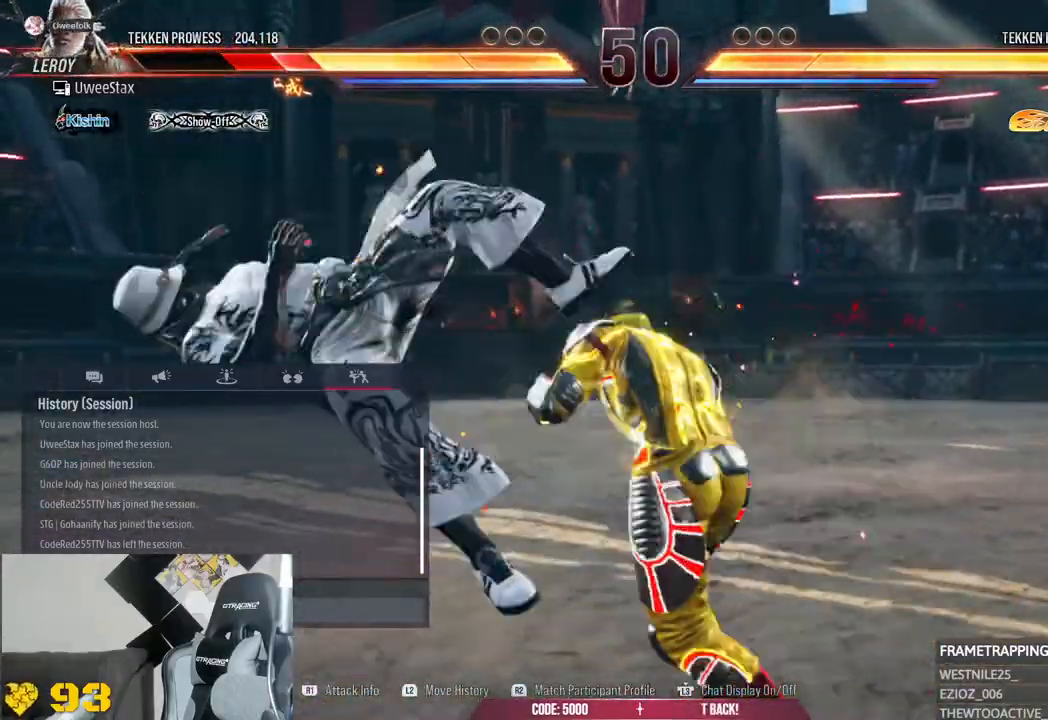
{"dt_ms": 500, "buttons": [], "left_stick": "center", "right_stick": "center", "events": []}
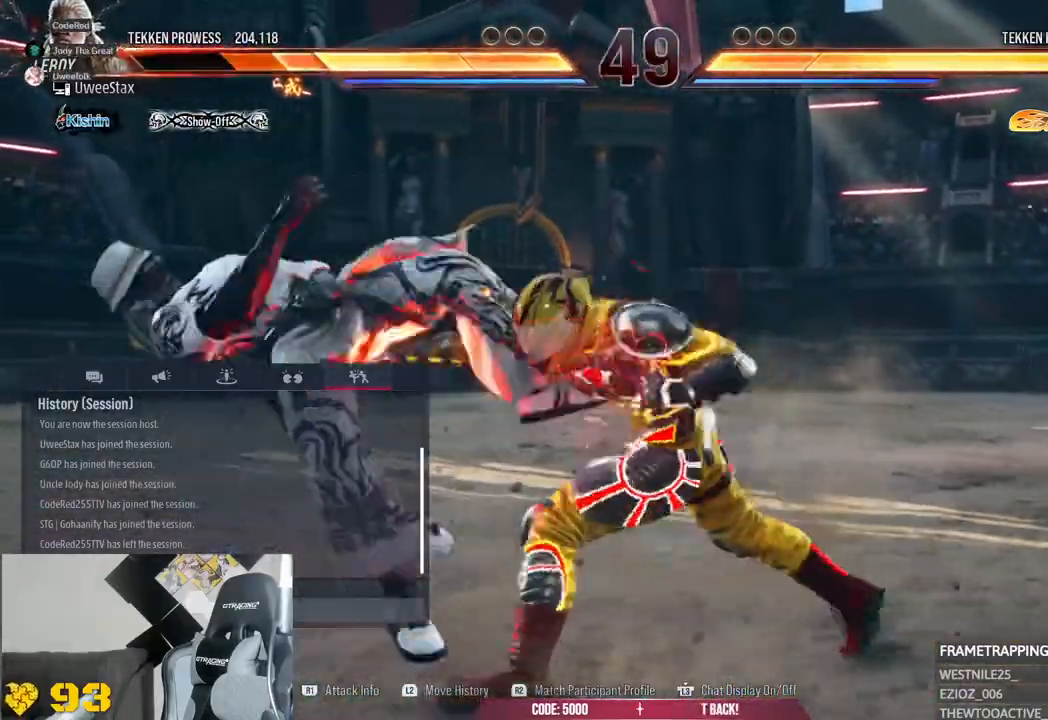
{"dt_ms": 500, "buttons": [], "left_stick": "center", "right_stick": "center", "events": []}
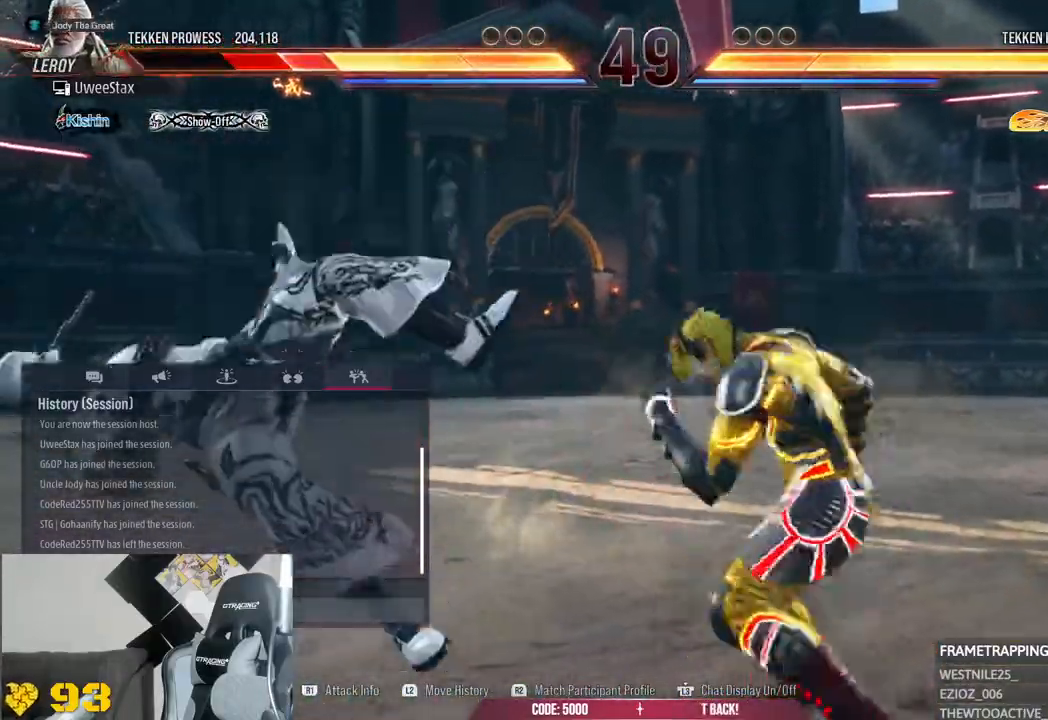
{"dt_ms": 500, "buttons": [], "left_stick": "center", "right_stick": "center", "events": []}
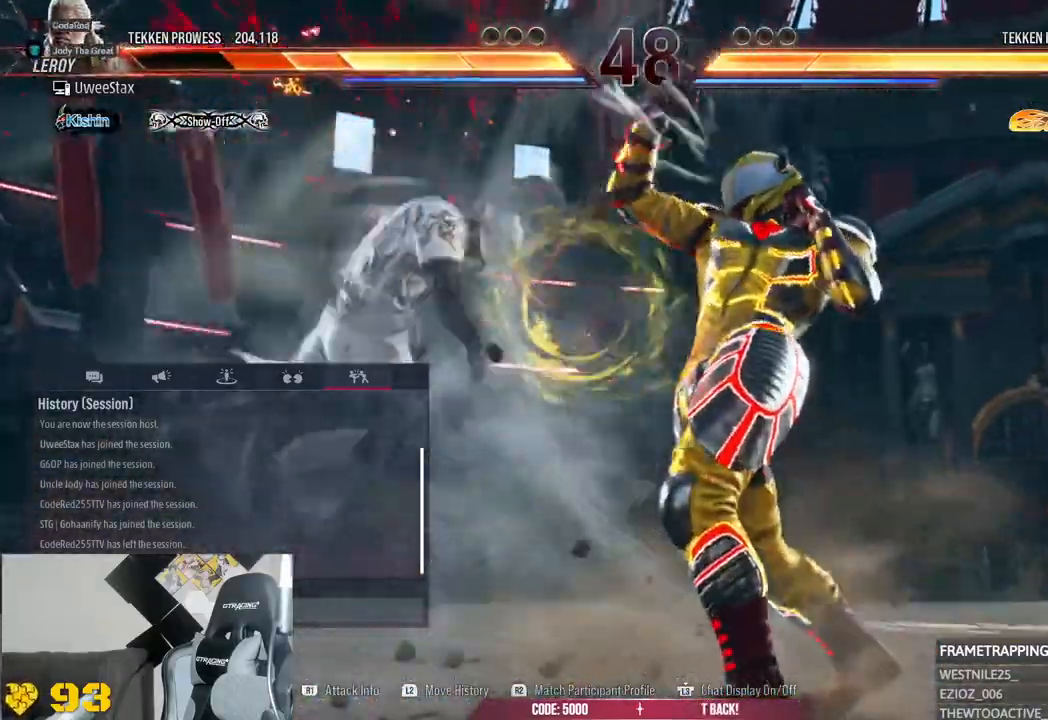
{"dt_ms": 500, "buttons": [], "left_stick": "center", "right_stick": "center", "events": []}
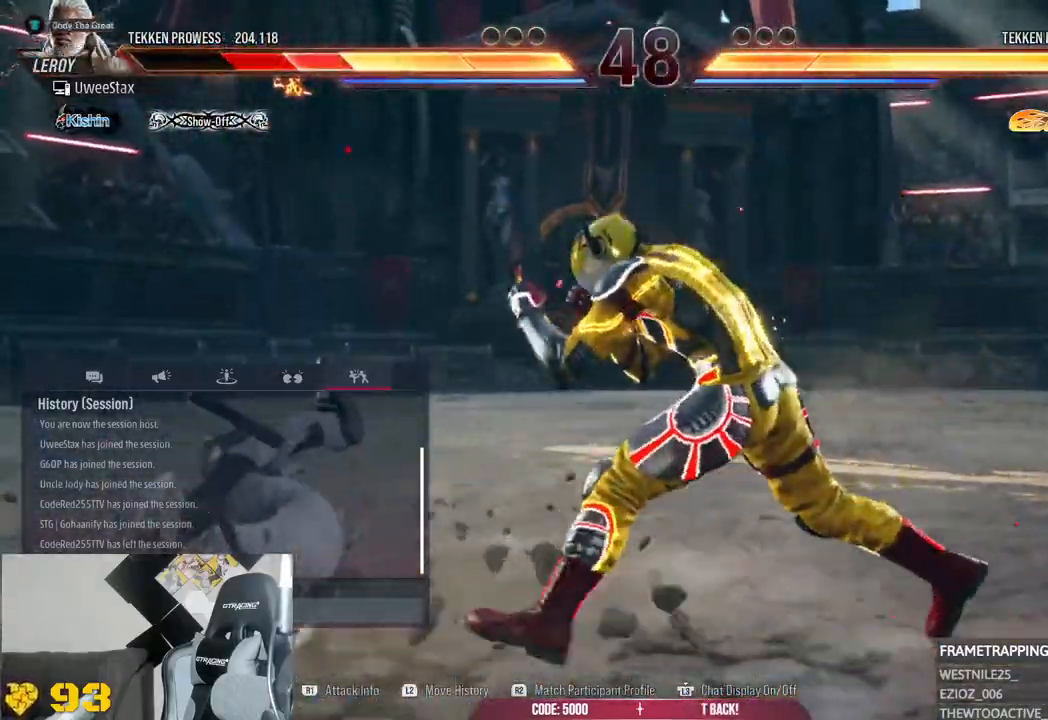
{"dt_ms": 1000, "buttons": [], "left_stick": "center", "right_stick": "center"}
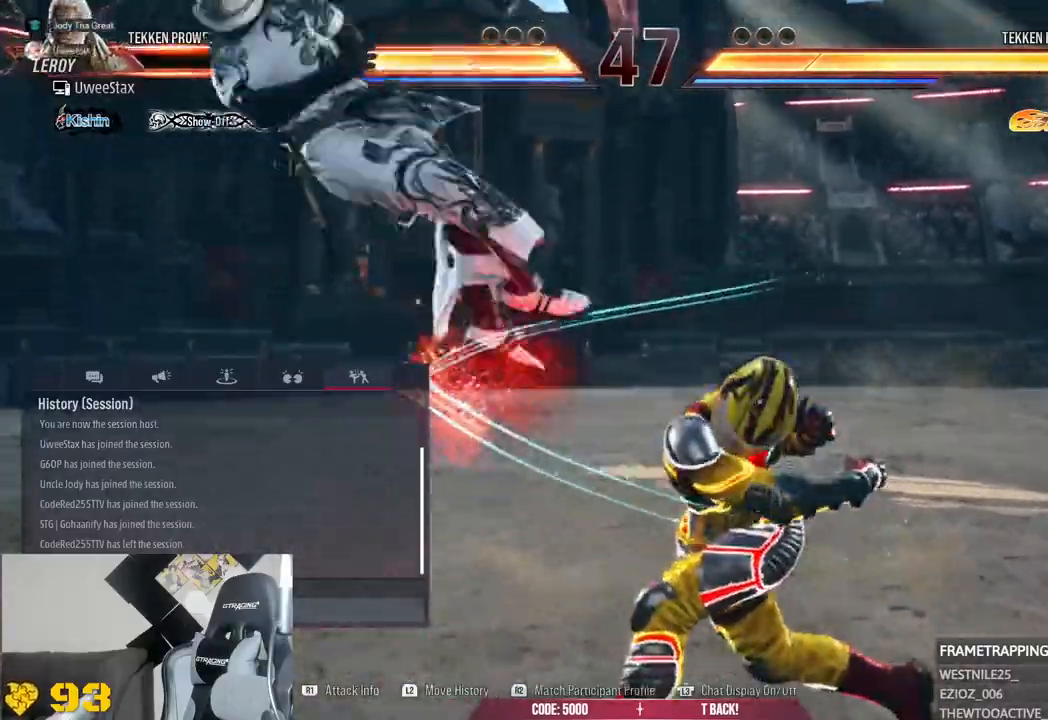
{"dt_ms": 500, "buttons": ["R2"], "left_stick": "center", "right_stick": "center", "events": [[367, "R2", "down"]]}
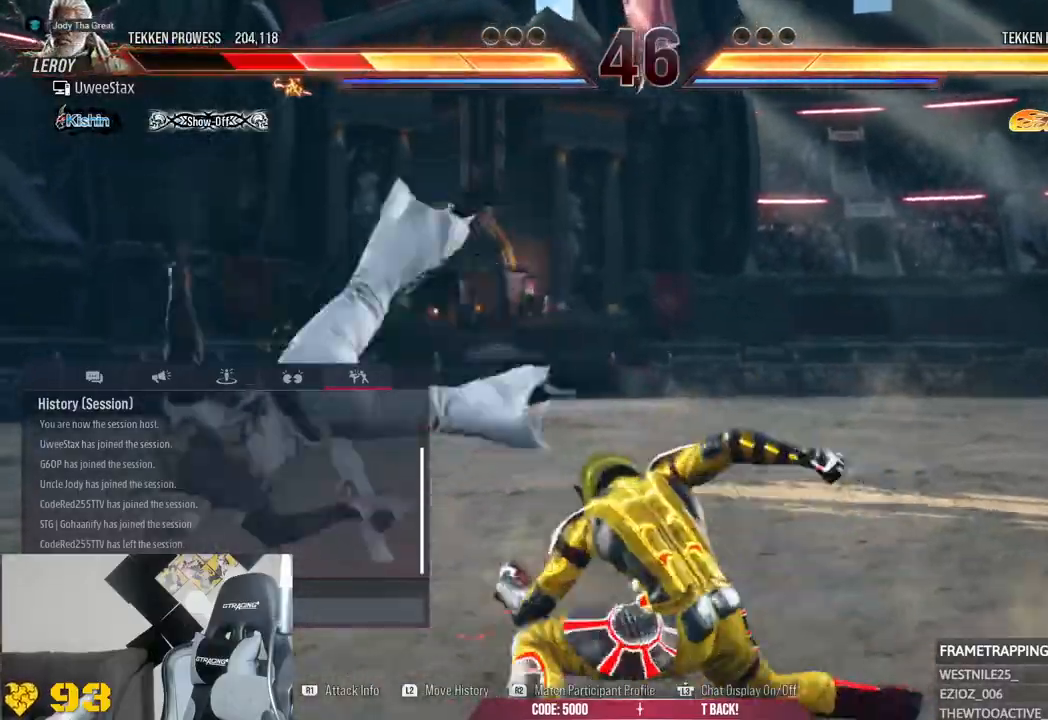
{"dt_ms": 500, "buttons": [], "left_stick": "center", "right_stick": "center"}